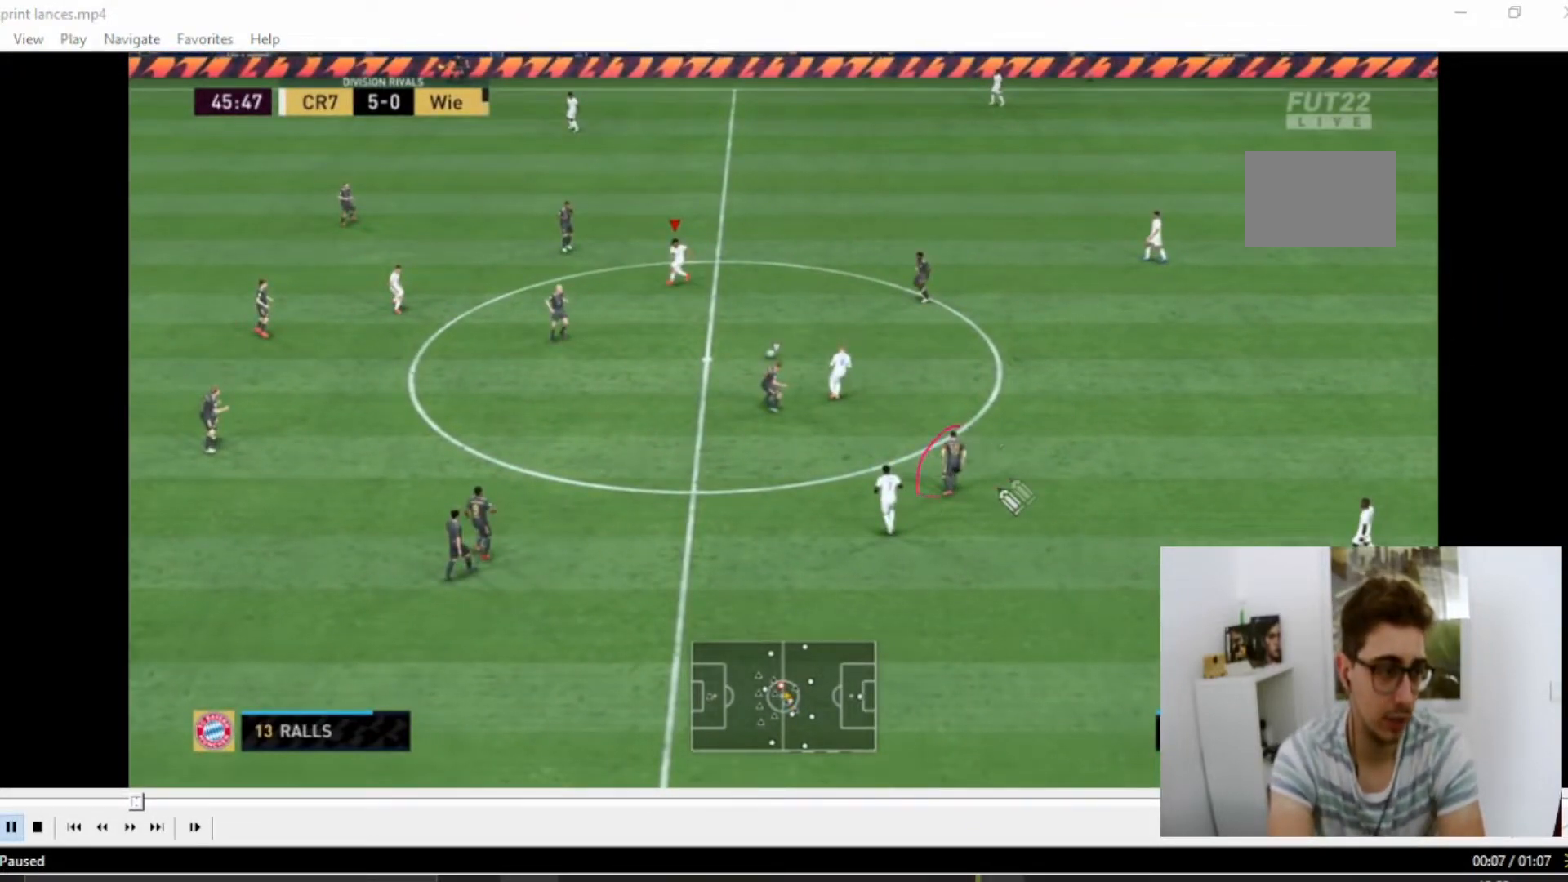
Gameplay with a controller (PlayStation layout); each line is a JSON object with the inputs held at the frame after it. "events" lists button and stick changes between this image and that frame as [ms after this image, input, new state], when the widget could be followed in between. Not read: L3 R3.
{"buttons": [], "left_stick": "up-left", "right_stick": "center", "events": []}
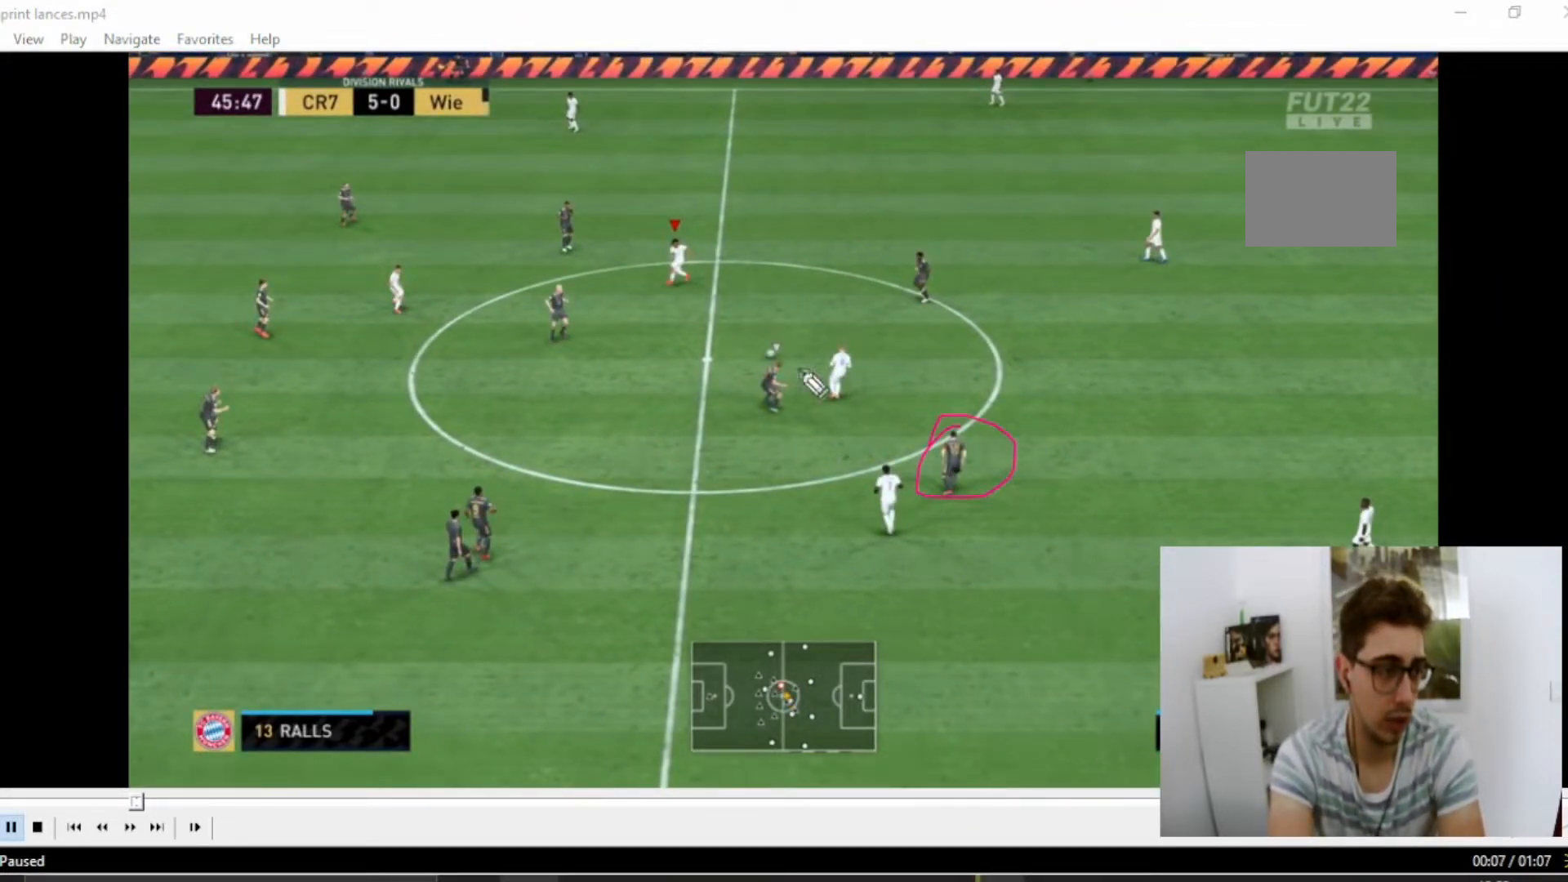
{"buttons": [], "left_stick": "up-left", "right_stick": "center", "events": []}
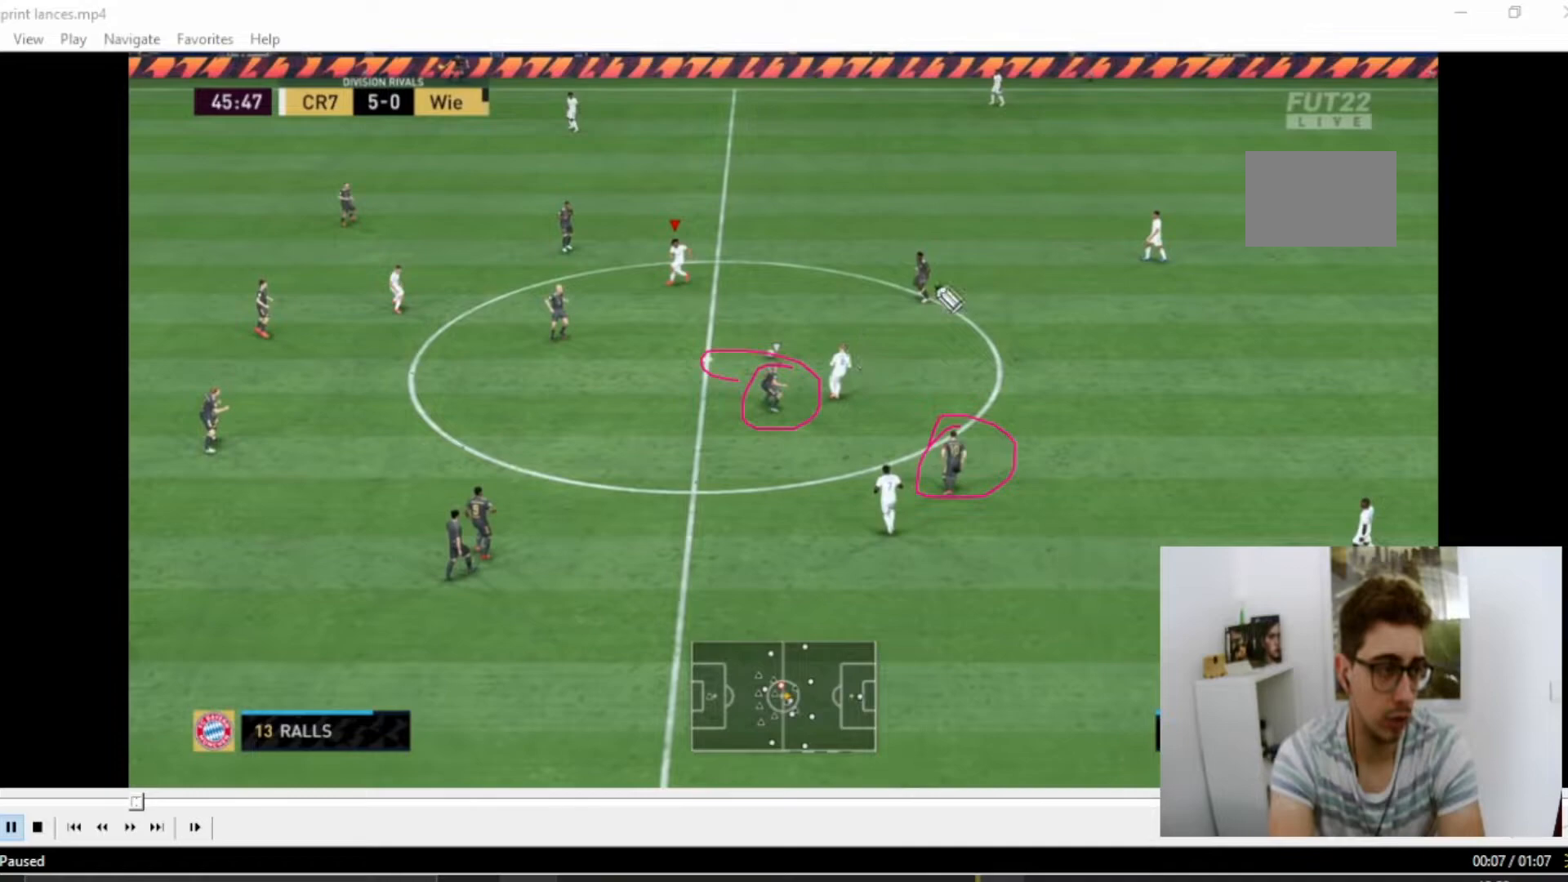
{"buttons": [], "left_stick": "up-left", "right_stick": "center", "events": []}
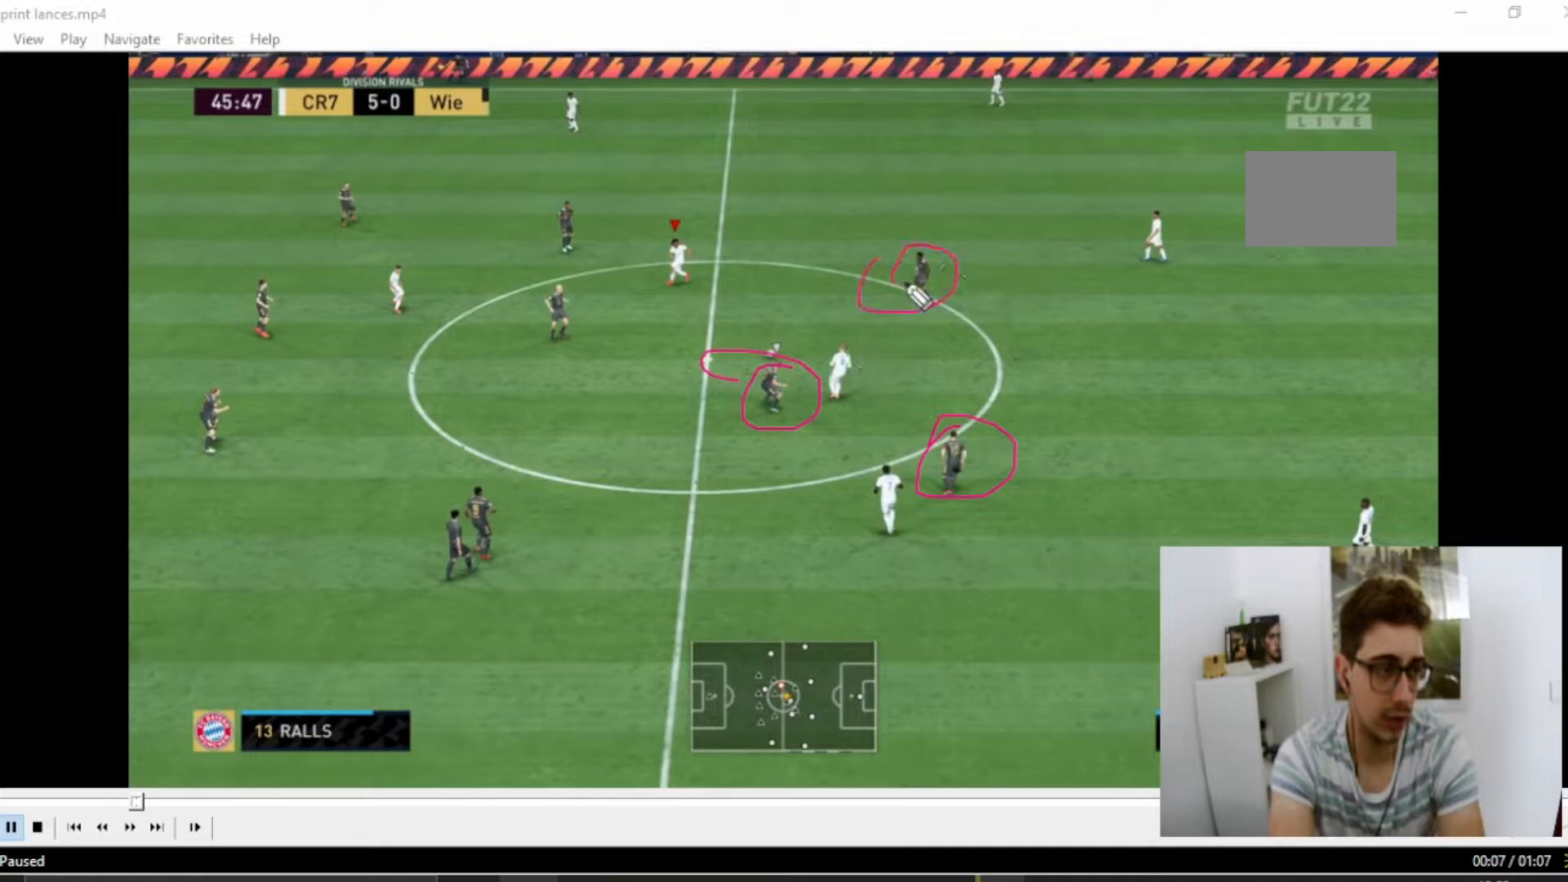
{"buttons": [], "left_stick": "up-left", "right_stick": "center", "events": []}